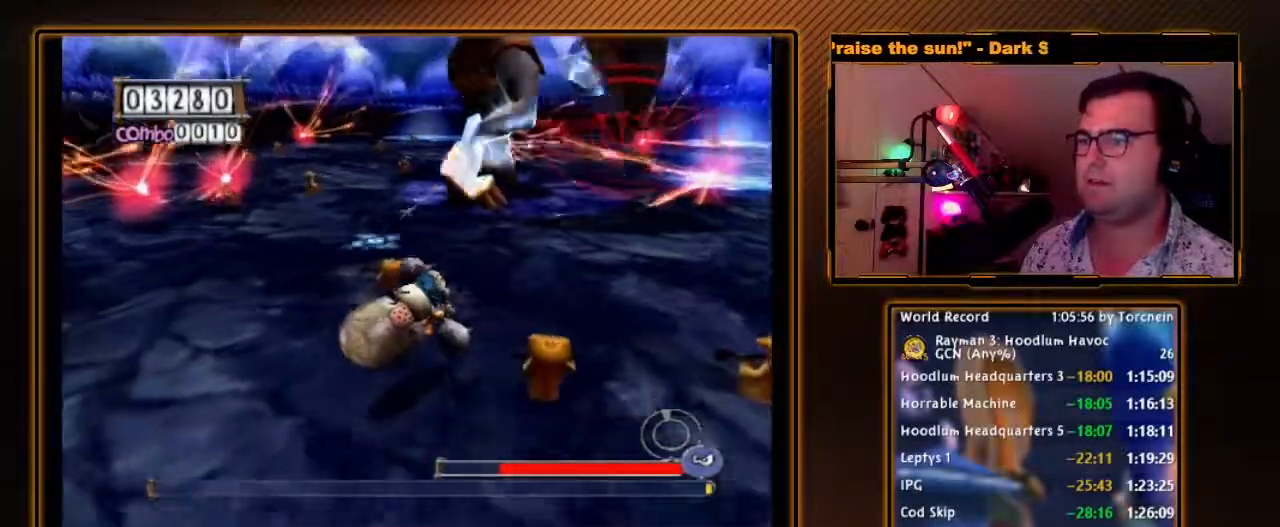
Gameplay with a controller (Nintendo layout); each line is a JSON object with the inputs held at the frame after it (dt_ms = milliseconds from this image to that frame). "events" lists button and stick changes between this image and that frame as [ms after this image, input, new state], when the widget could be followed in between. Not read: L3 R3.
{"dt_ms": 500, "buttons": [], "left_stick": "down", "right_stick": "center", "events": []}
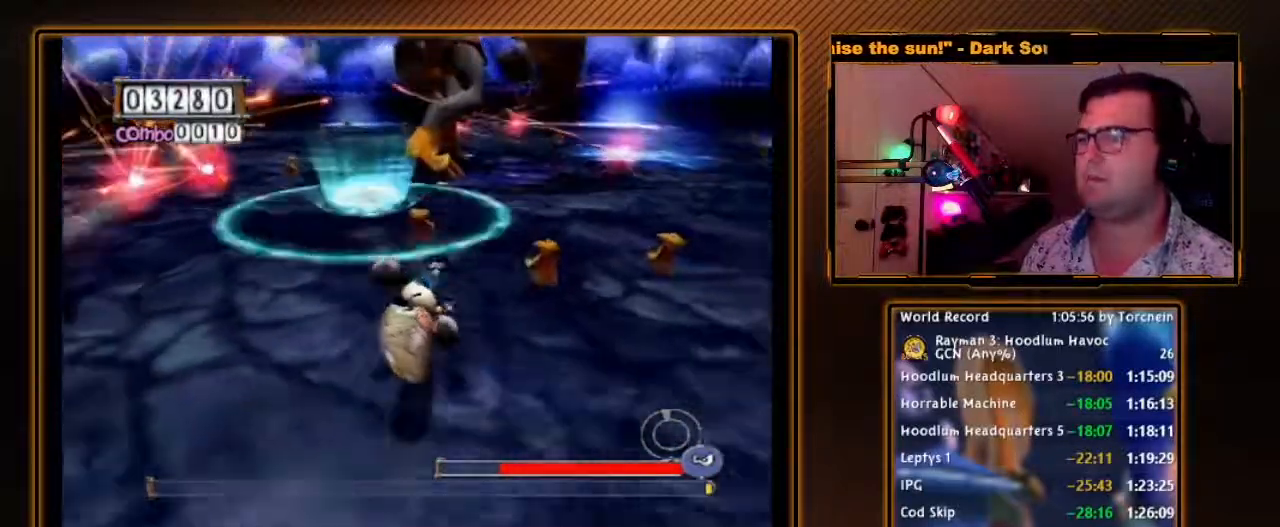
{"dt_ms": 500, "buttons": [], "left_stick": "up", "right_stick": "center", "events": [[283, "left_stick", "right"], [383, "left_stick", "up-right"], [500, "left_stick", "up"]]}
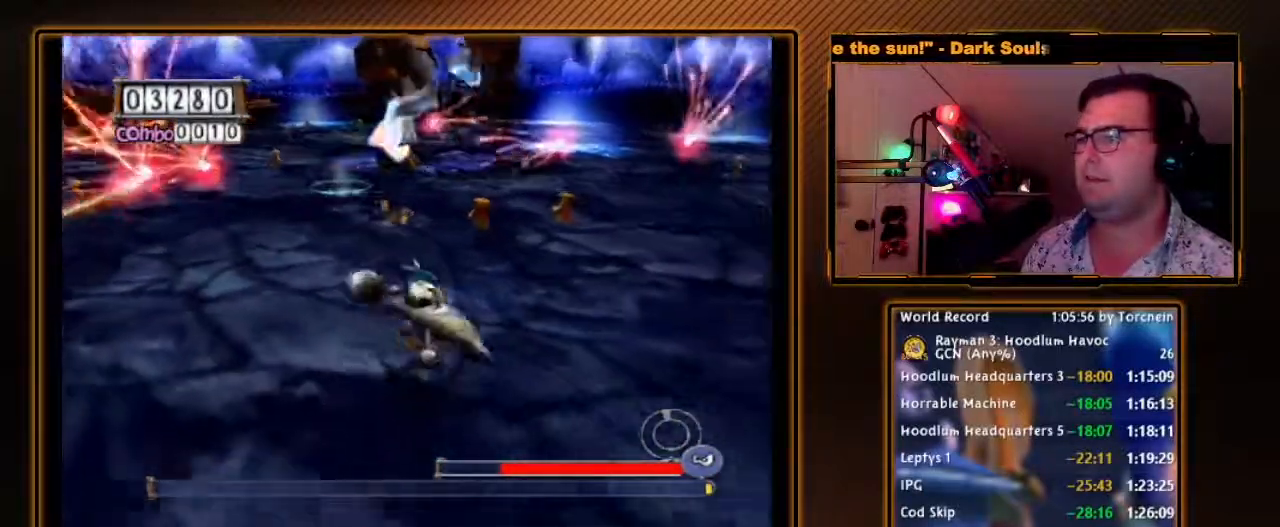
{"dt_ms": 500, "buttons": [], "left_stick": "left", "right_stick": "center", "events": [[67, "left_stick", "up-left"], [217, "left_stick", "left"]]}
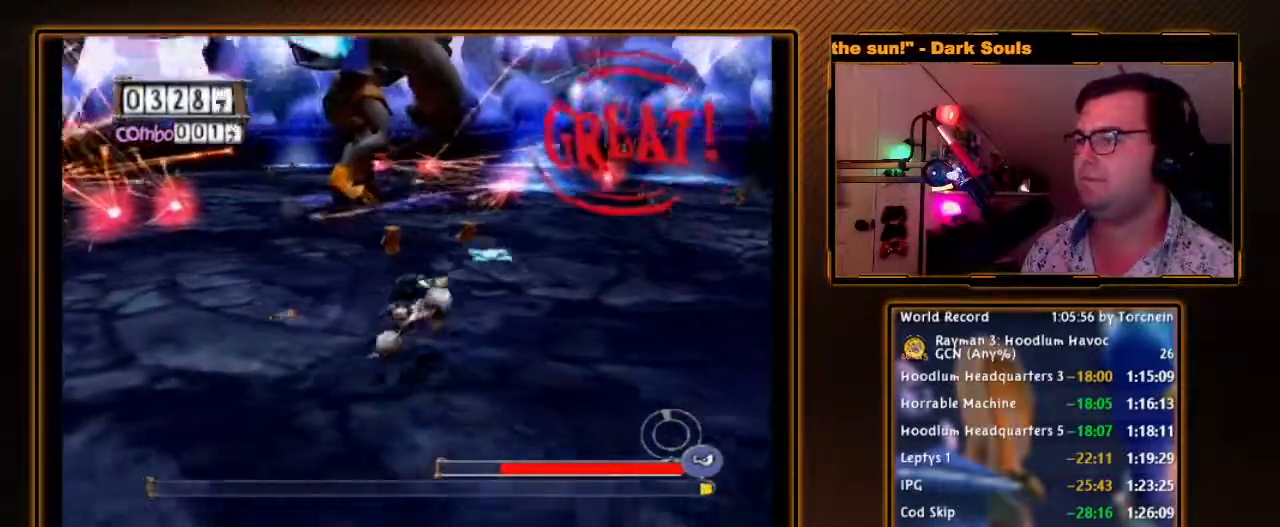
{"dt_ms": 500, "buttons": [], "left_stick": "left", "right_stick": "center", "events": [[67, "A", "down"], [133, "left_stick", "up"], [167, "A", "up"], [217, "A", "down"], [283, "left_stick", "up-left"], [317, "A", "up"], [417, "left_stick", "left"]]}
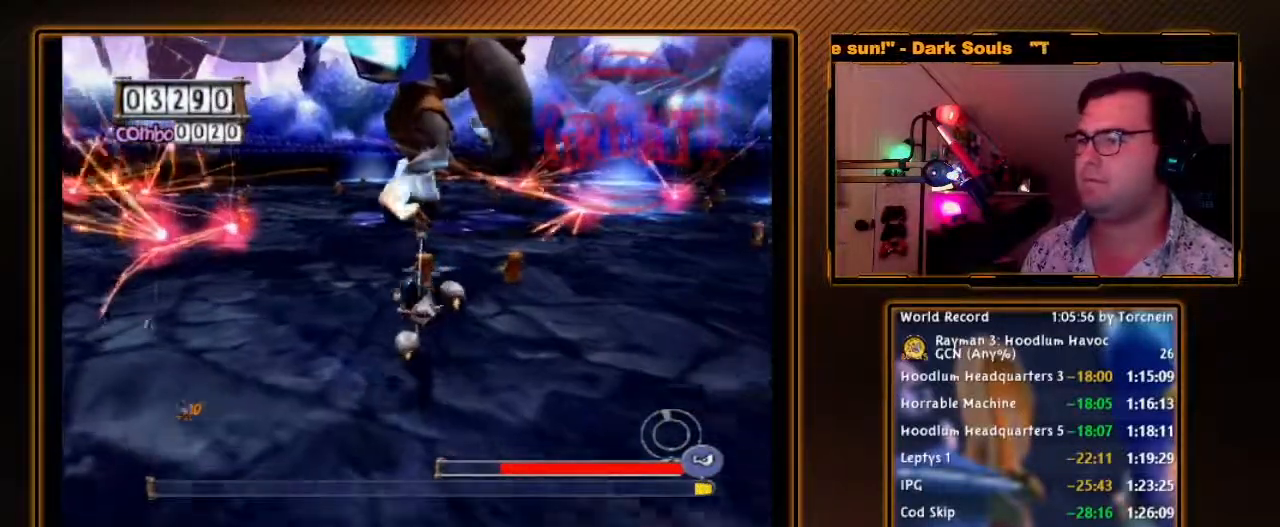
{"dt_ms": 500, "buttons": [], "left_stick": "up-left", "right_stick": "center", "events": [[33, "left_stick", "up-left"], [400, "left_stick", "left"], [500, "left_stick", "up-left"]]}
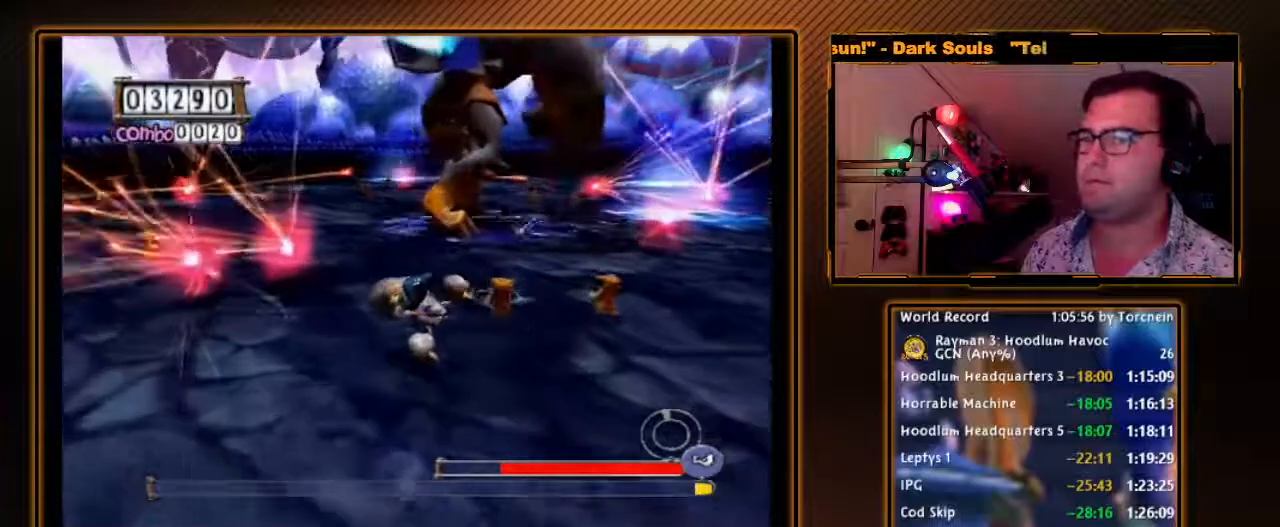
{"dt_ms": 500, "buttons": [], "left_stick": "up-left", "right_stick": "center", "events": [[350, "left_stick", "left"], [467, "left_stick", "up-left"]]}
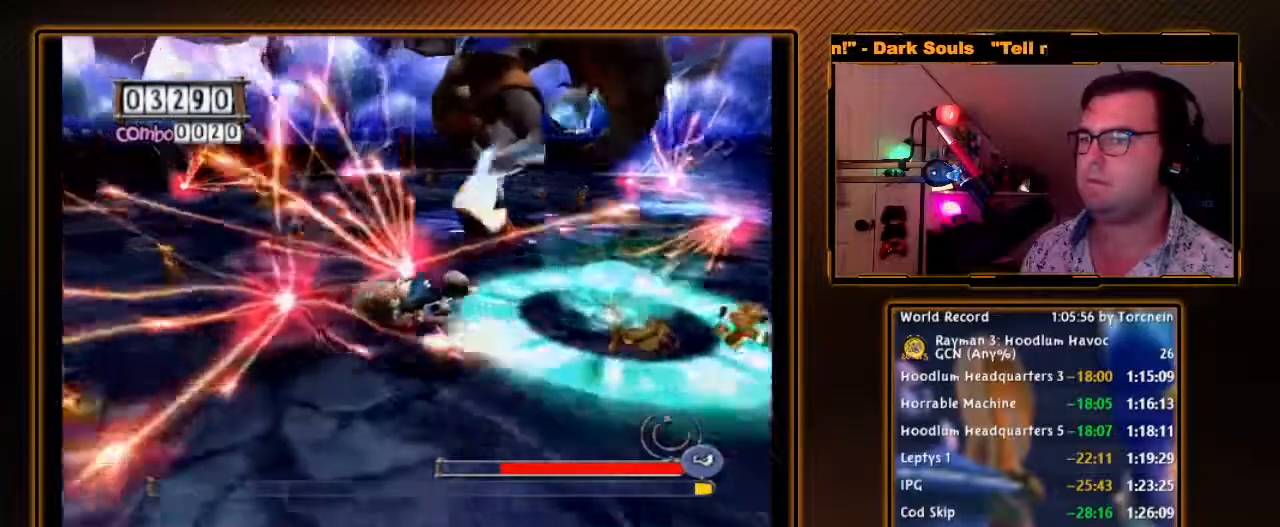
{"dt_ms": 1000, "buttons": [], "left_stick": "center", "right_stick": "center", "events": [[250, "A", "down"], [317, "A", "up"], [417, "left_stick", "right"], [450, "A", "down"], [533, "A", "up"], [533, "left_stick", "left"], [600, "left_stick", "down-left"], [850, "left_stick", "center"]]}
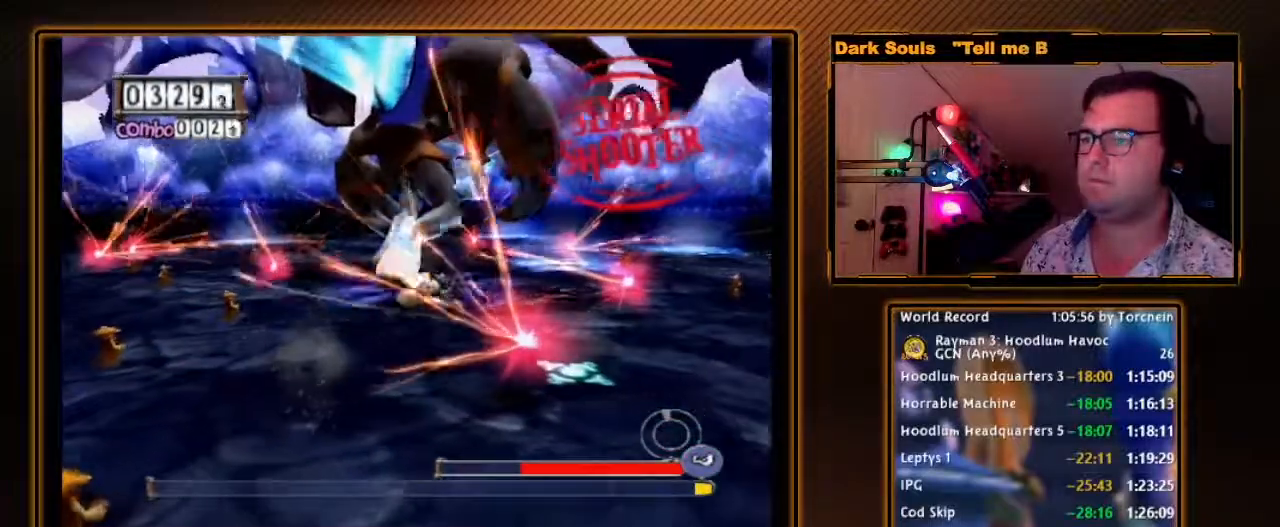
{"dt_ms": 500, "buttons": [], "left_stick": "down", "right_stick": "center", "events": [[67, "left_stick", "down-left"], [233, "left_stick", "down"]]}
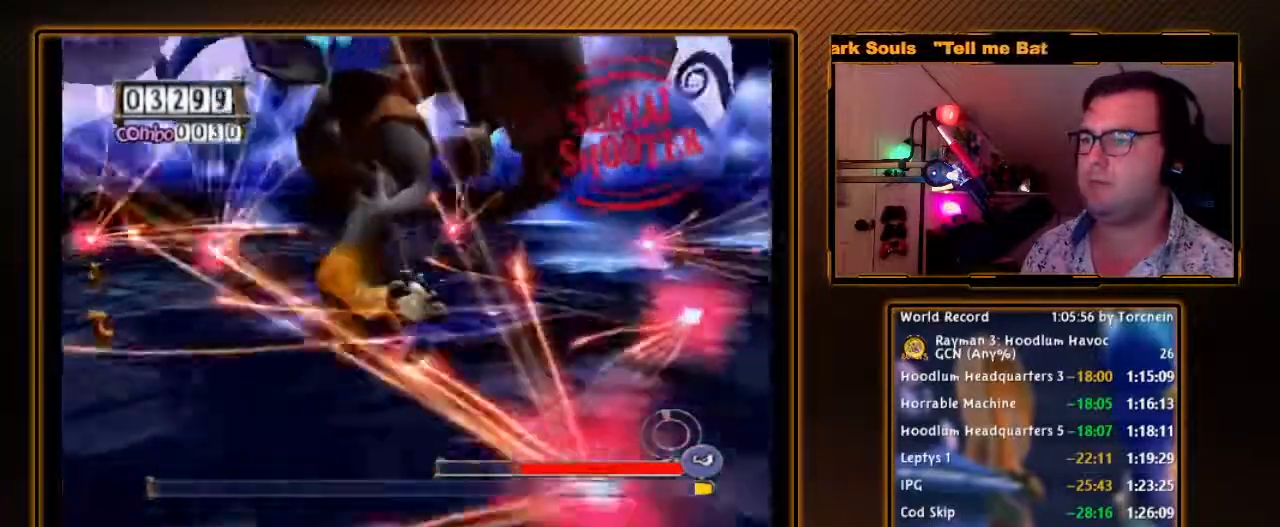
{"dt_ms": 500, "buttons": [], "left_stick": "down-left", "right_stick": "center", "events": [[250, "left_stick", "down-left"]]}
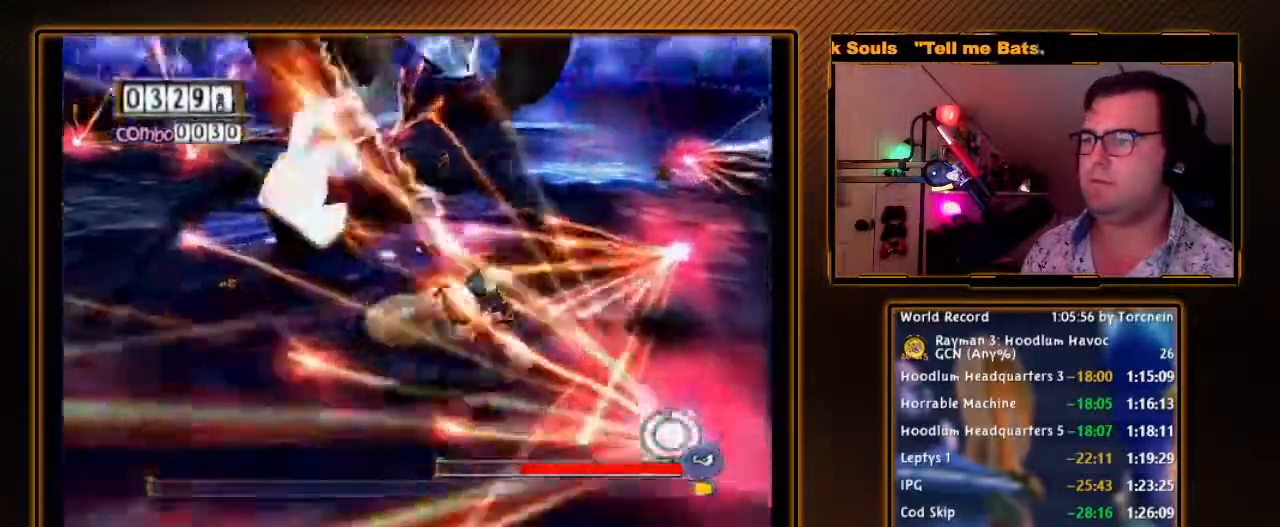
{"dt_ms": 500, "buttons": [], "left_stick": "center", "right_stick": "center", "events": [[100, "left_stick", "center"]]}
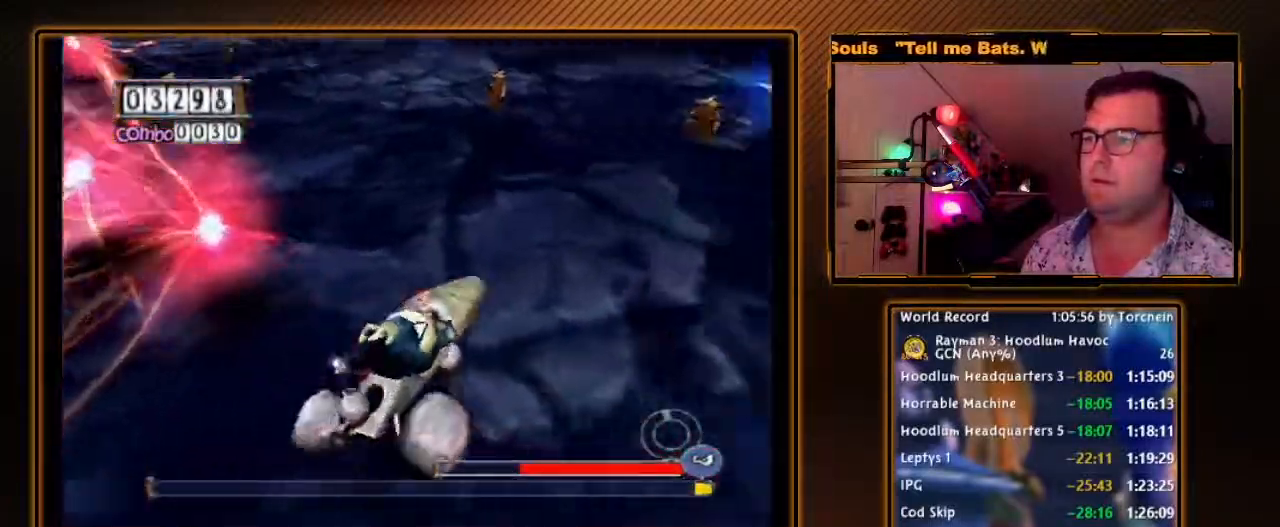
{"dt_ms": 1000, "buttons": [], "left_stick": "left", "right_stick": "center", "events": [[67, "left_stick", "left"], [217, "left_stick", "up-left"], [350, "left_stick", "center"], [750, "left_stick", "left"]]}
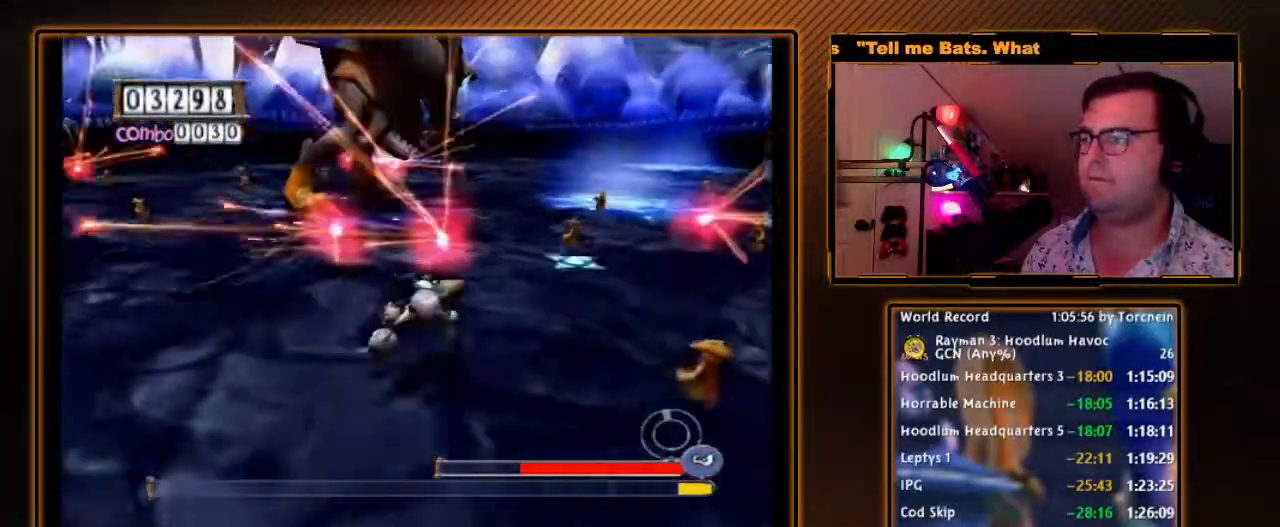
{"dt_ms": 1000, "buttons": [], "left_stick": "right", "right_stick": "center", "events": [[33, "left_stick", "center"], [133, "A", "down"], [217, "left_stick", "right"], [250, "A", "up"], [400, "A", "down"], [467, "left_stick", "center"], [500, "A", "up"], [633, "left_stick", "right"], [750, "left_stick", "up"], [917, "left_stick", "right"]]}
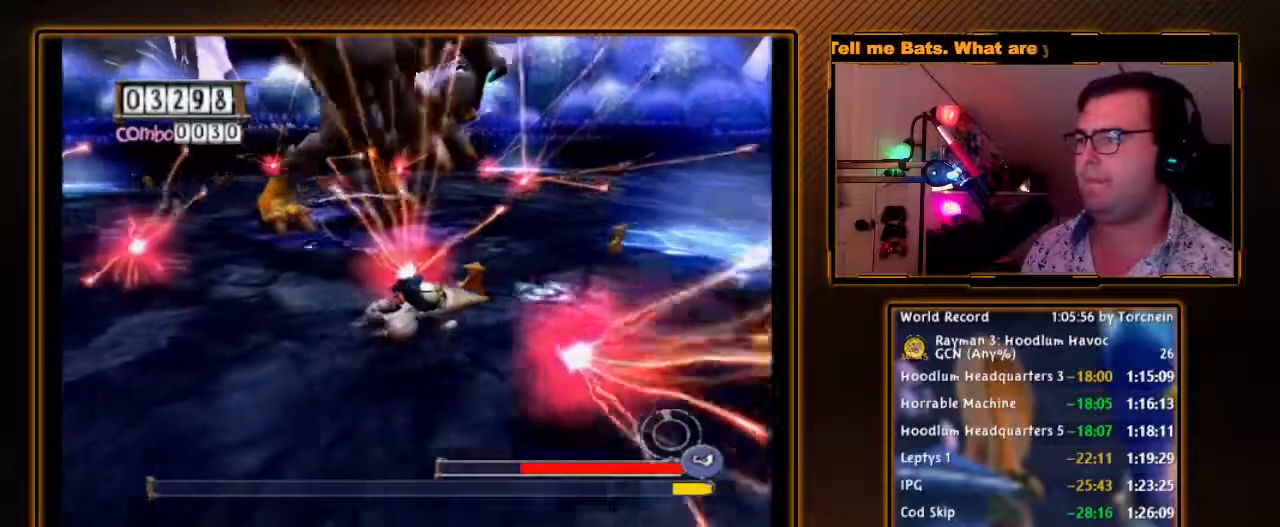
{"dt_ms": 500, "buttons": [], "left_stick": "down-right", "right_stick": "center", "events": [[33, "left_stick", "down-right"], [183, "left_stick", "down"], [483, "left_stick", "down-right"]]}
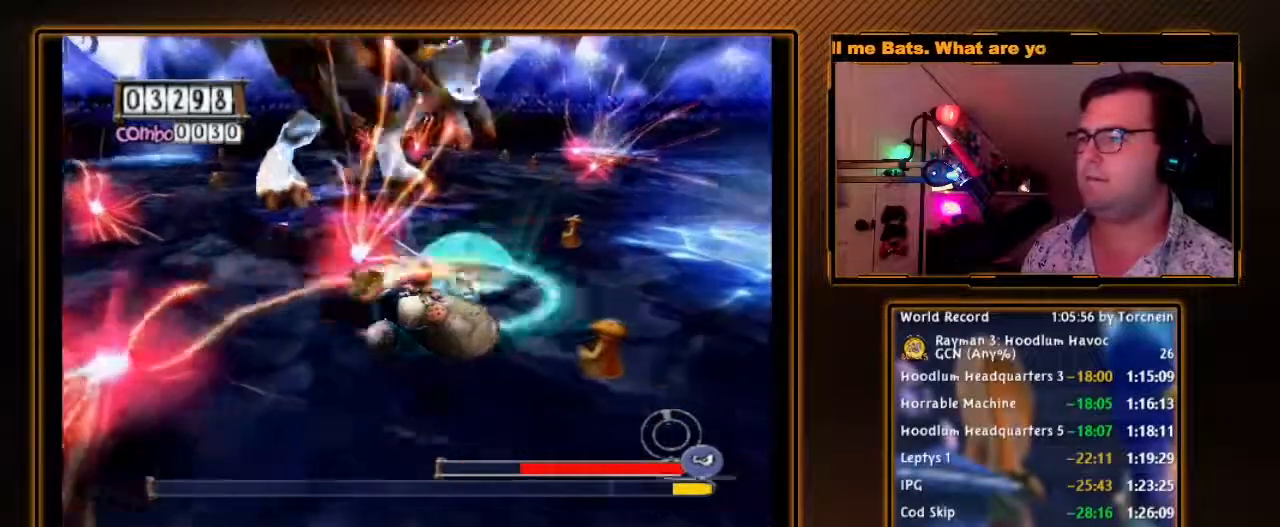
{"dt_ms": 500, "buttons": [], "left_stick": "up", "right_stick": "center", "events": [[133, "left_stick", "right"], [350, "left_stick", "up-right"], [500, "left_stick", "up"]]}
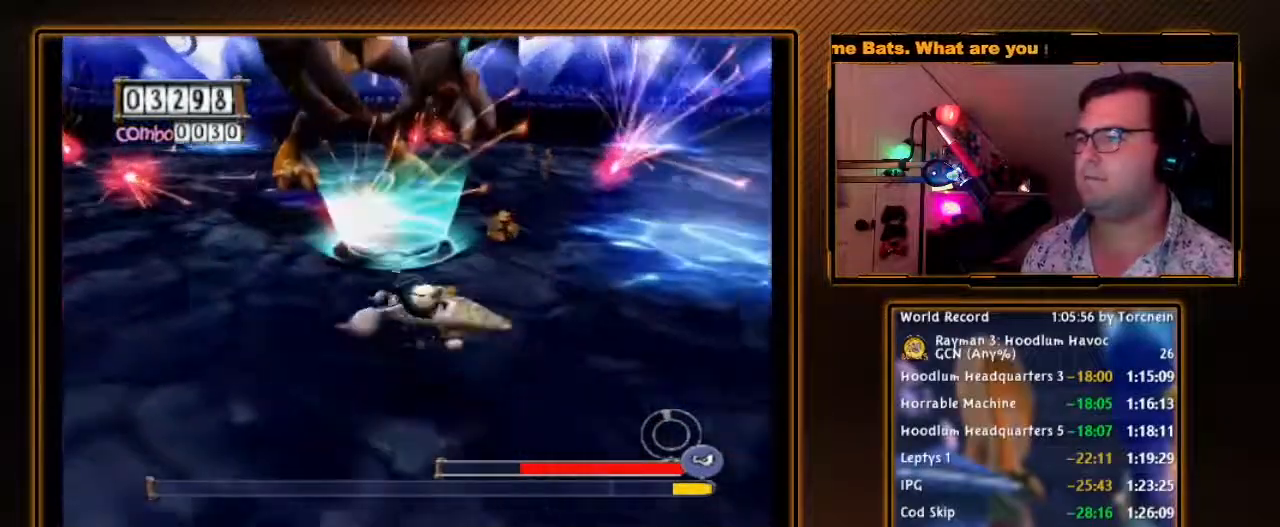
{"dt_ms": 500, "buttons": [], "left_stick": "up", "right_stick": "center", "events": [[317, "left_stick", "up-right"], [500, "left_stick", "up"]]}
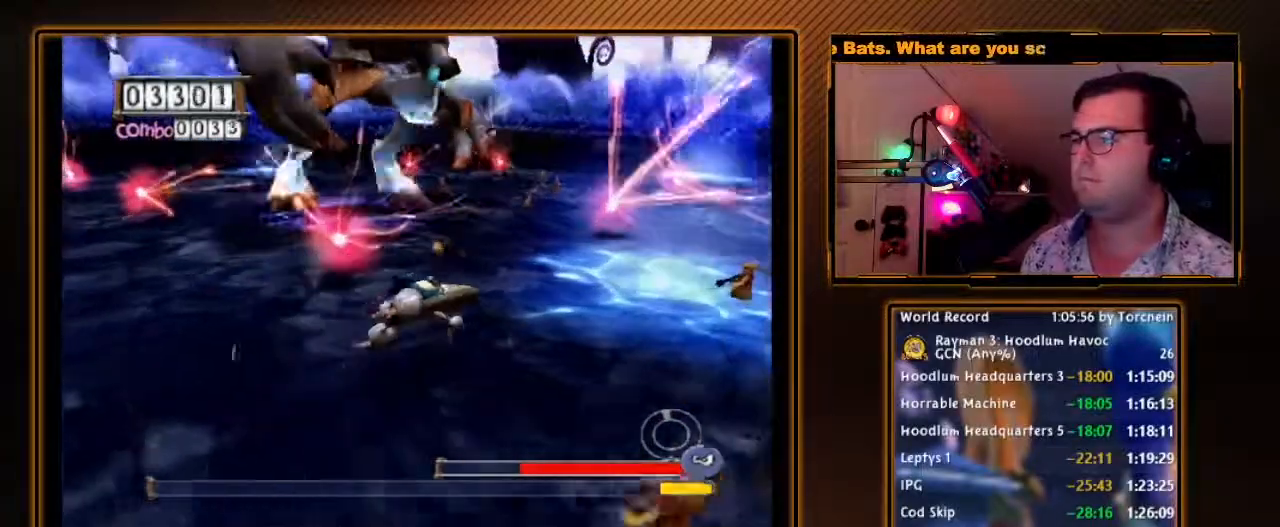
{"dt_ms": 500, "buttons": [], "left_stick": "up", "right_stick": "center", "events": [[133, "left_stick", "up-right"], [383, "A", "down"], [467, "A", "up"], [467, "left_stick", "up"]]}
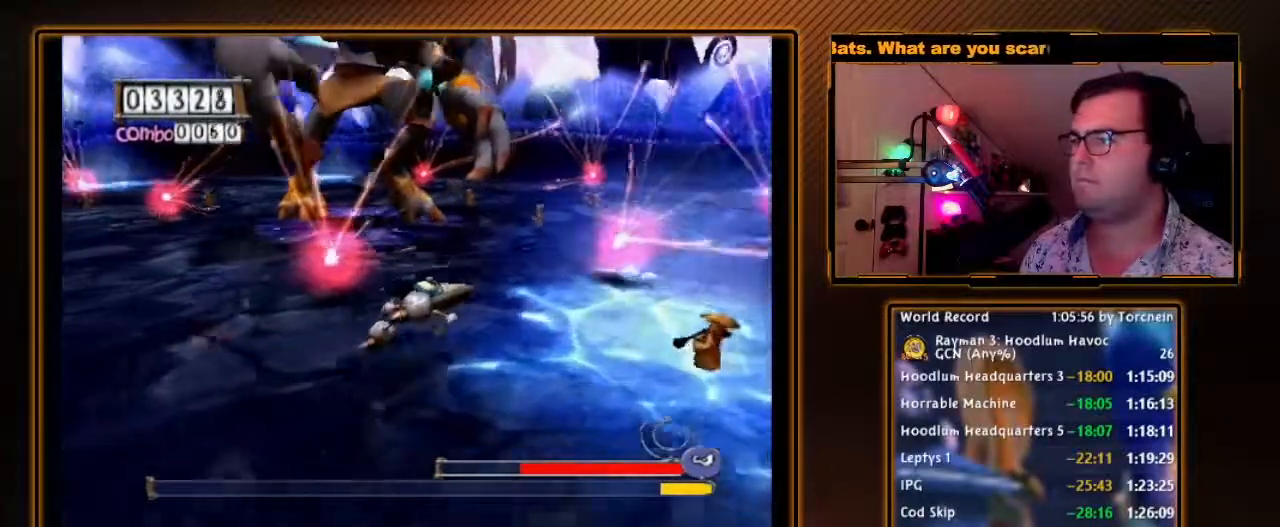
{"dt_ms": 500, "buttons": [], "left_stick": "up", "right_stick": "center", "events": []}
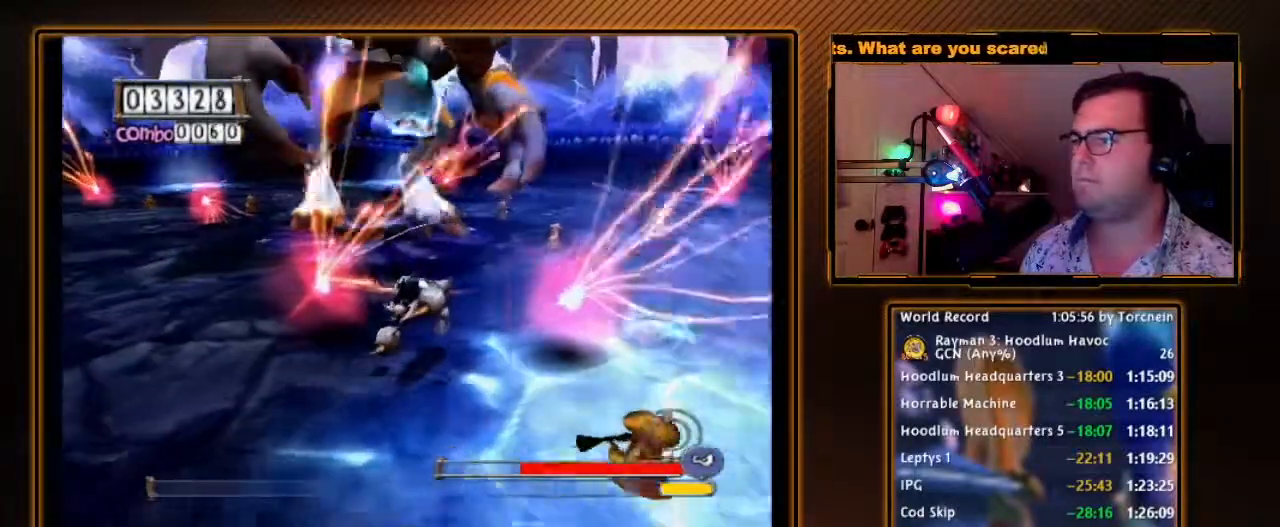
{"dt_ms": 500, "buttons": [], "left_stick": "down-right", "right_stick": "center", "events": [[67, "left_stick", "right"], [250, "left_stick", "down-right"]]}
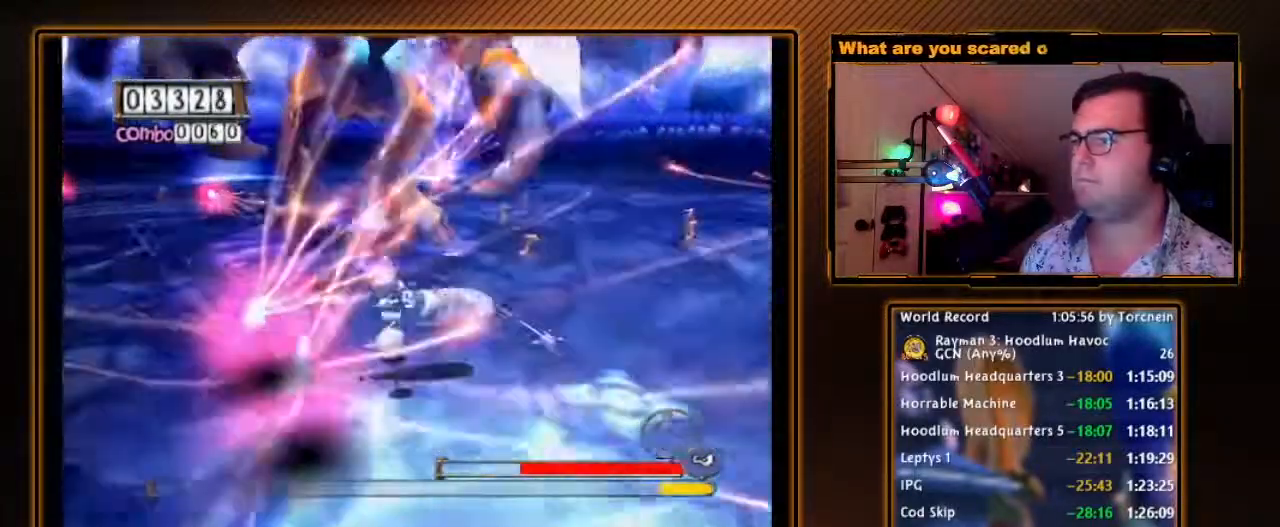
{"dt_ms": 500, "buttons": [], "left_stick": "down-right", "right_stick": "center", "events": []}
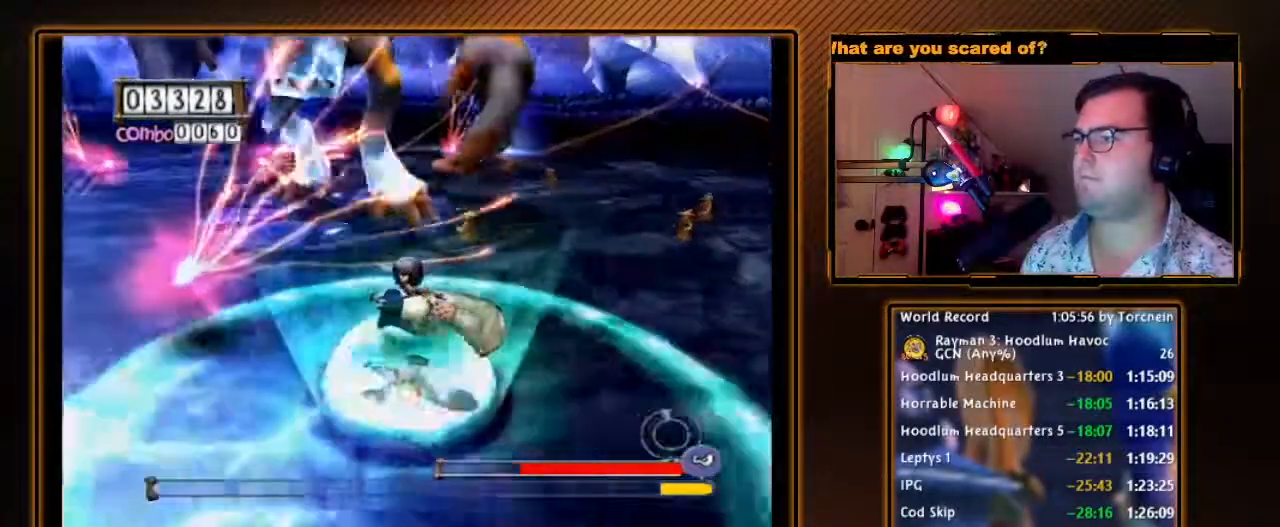
{"dt_ms": 500, "buttons": [], "left_stick": "up", "right_stick": "center", "events": [[33, "left_stick", "right"], [133, "left_stick", "up-right"], [283, "left_stick", "up"]]}
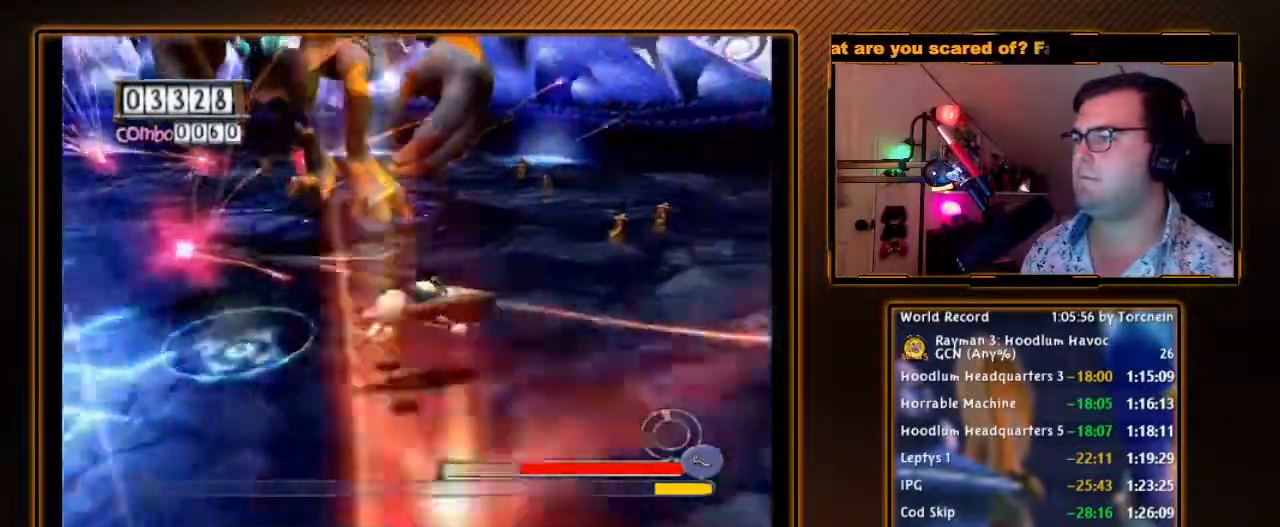
{"dt_ms": 500, "buttons": ["A"], "left_stick": "up-right", "right_stick": "center", "events": [[283, "A", "down"], [350, "left_stick", "up-right"], [383, "A", "up"], [433, "A", "down"]]}
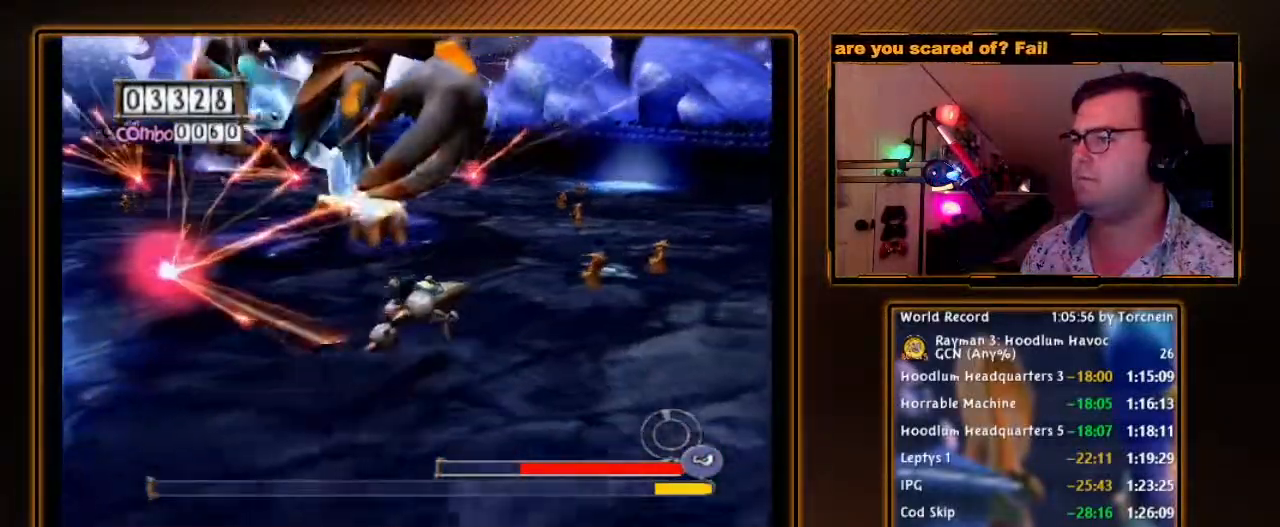
{"dt_ms": 500, "buttons": [], "left_stick": "right", "right_stick": "center", "events": [[33, "A", "up"], [217, "left_stick", "right"]]}
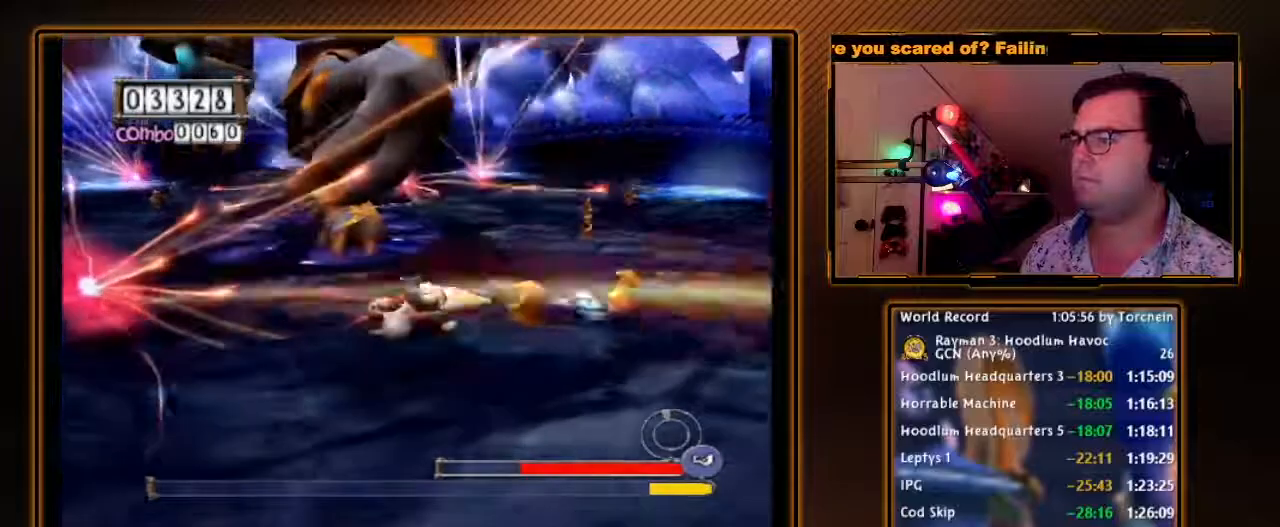
{"dt_ms": 500, "buttons": [], "left_stick": "right", "right_stick": "center", "events": []}
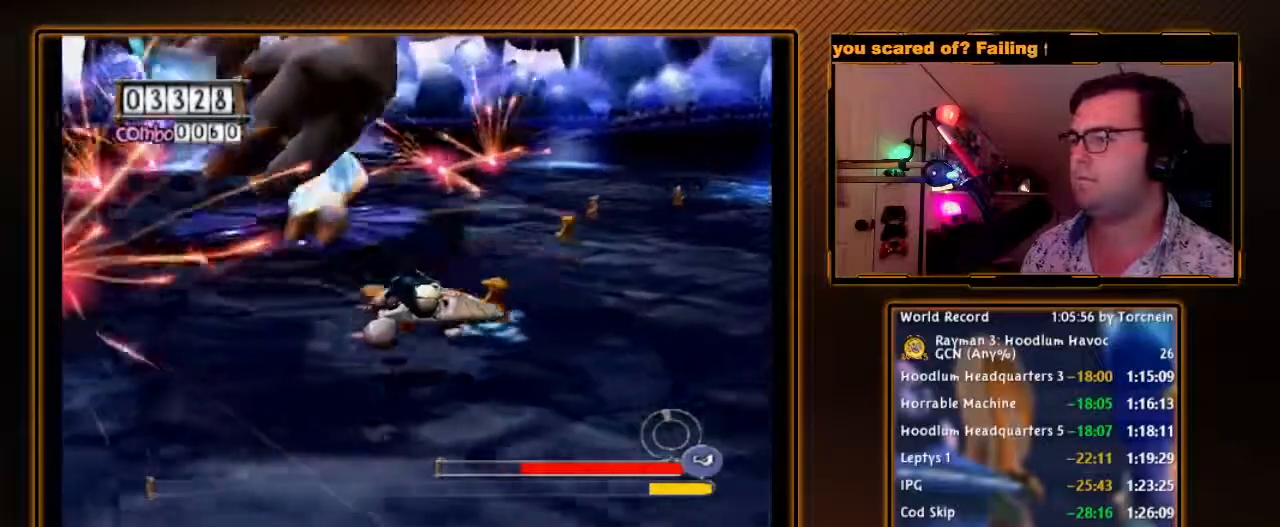
{"dt_ms": 500, "buttons": [], "left_stick": "right", "right_stick": "center", "events": [[33, "left_stick", "down-right"], [467, "left_stick", "right"]]}
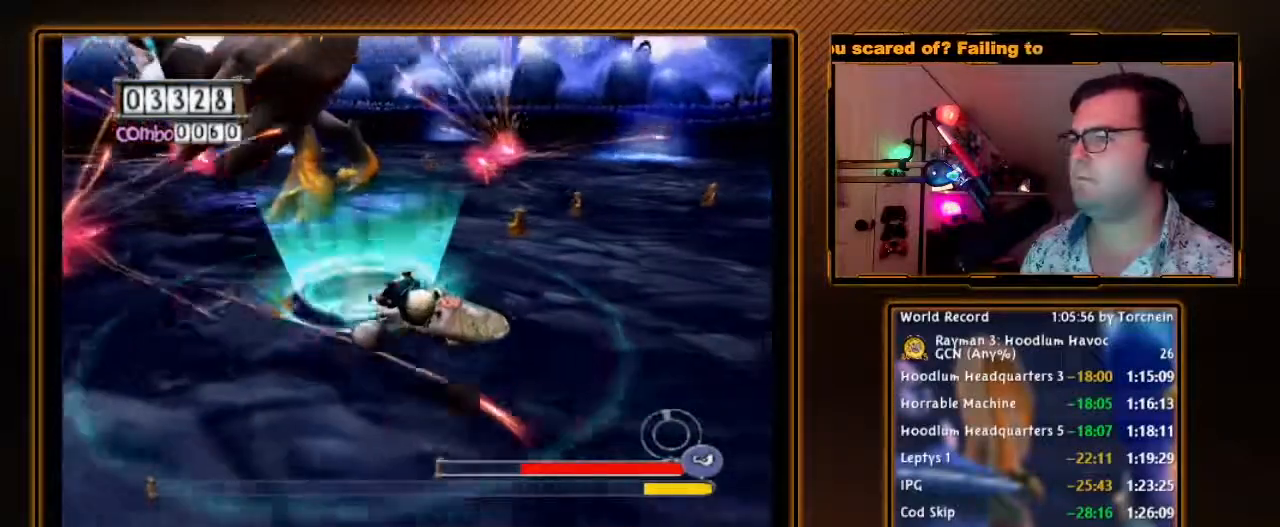
{"dt_ms": 500, "buttons": [], "left_stick": "up", "right_stick": "center", "events": [[67, "left_stick", "up-right"], [167, "left_stick", "up"]]}
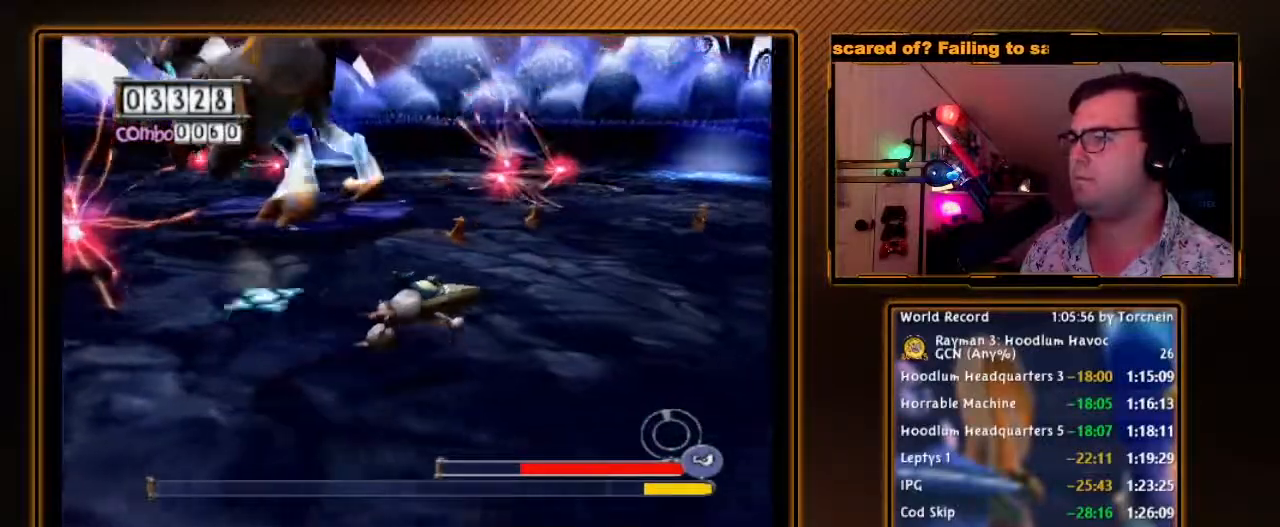
{"dt_ms": 500, "buttons": [], "left_stick": "up", "right_stick": "center", "events": [[67, "left_stick", "up-left"], [183, "left_stick", "up"], [233, "A", "down"], [350, "A", "up"], [400, "A", "down"], [500, "A", "up"]]}
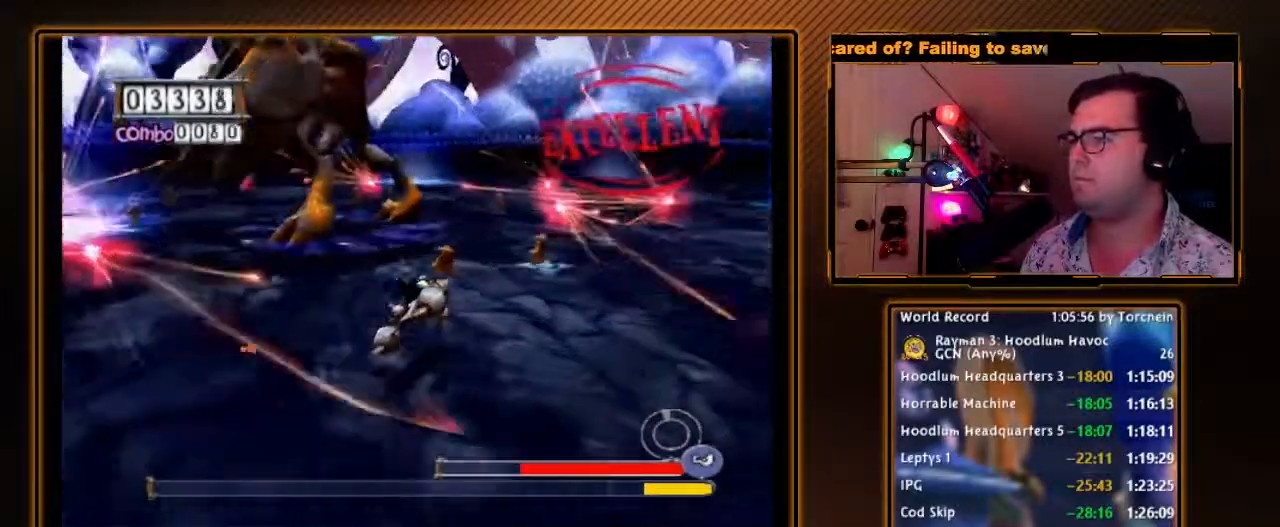
{"dt_ms": 500, "buttons": [], "left_stick": "up-right", "right_stick": "center", "events": [[167, "left_stick", "up-left"], [383, "left_stick", "up-right"]]}
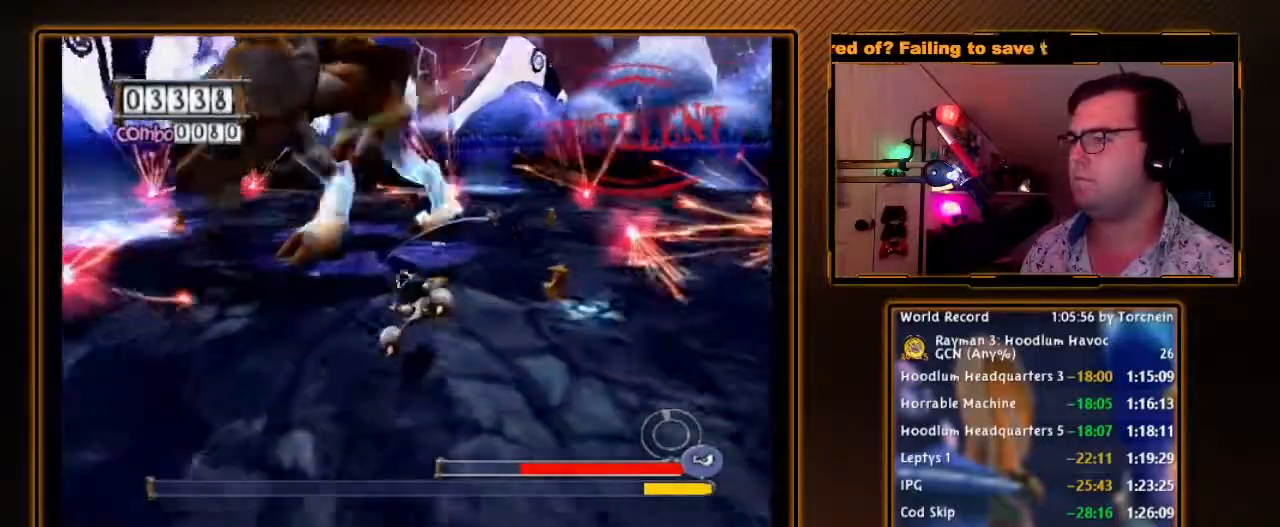
{"dt_ms": 500, "buttons": [], "left_stick": "right", "right_stick": "center", "events": [[383, "left_stick", "right"]]}
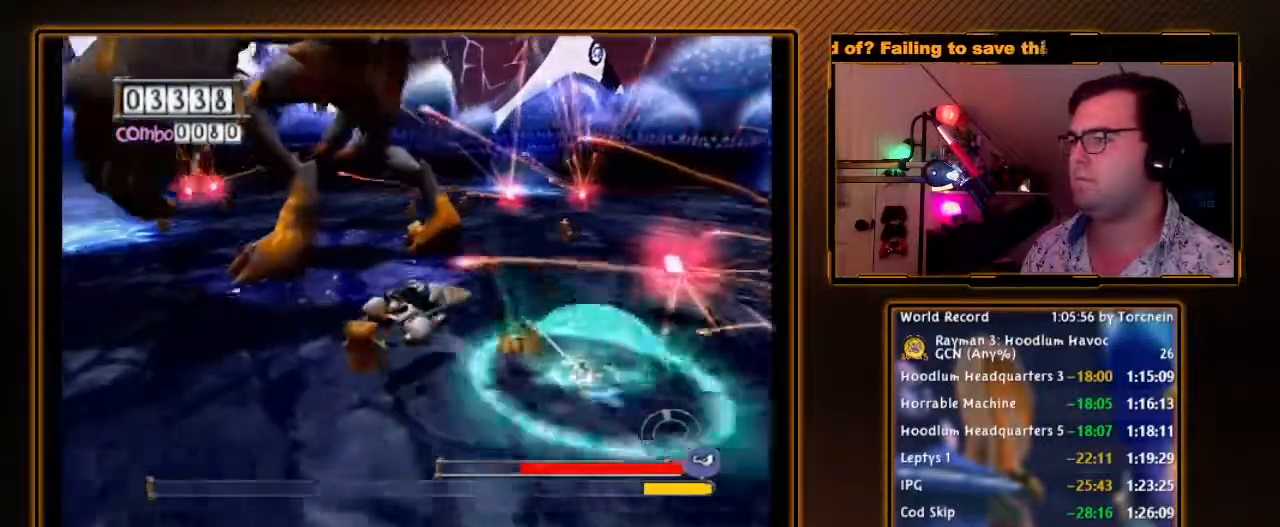
{"dt_ms": 500, "buttons": [], "left_stick": "center", "right_stick": "center", "events": [[450, "left_stick", "center"]]}